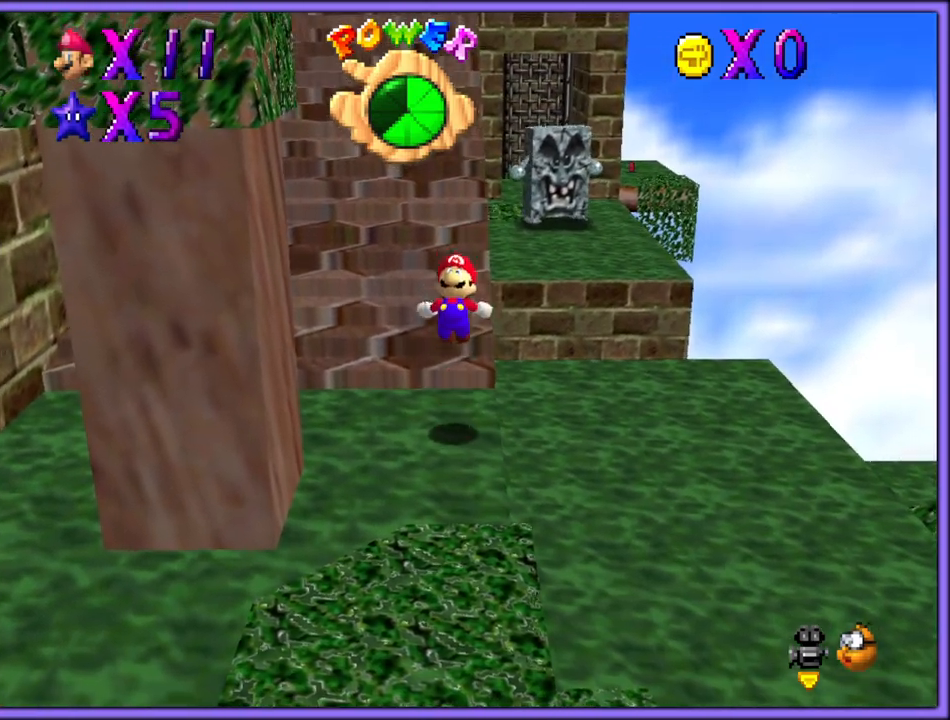
Gameplay with a controller (Nintendo layout); each line is a JSON object with the inputs held at the frame after it (dt_ms = milliseconds from this image to that frame). "button_events" lists button changes between this image and that frame as [ms after this image, input, new state], when the widget could be followed in between (sticks are given only as held states). Not read: L1 L3 R3.
{"dt_ms": 500, "buttons": ["Z"], "left_stick": "up", "button_events": [[300, "A", "down"], [367, "A", "up"], [433, "A", "down"], [467, "A", "up"]]}
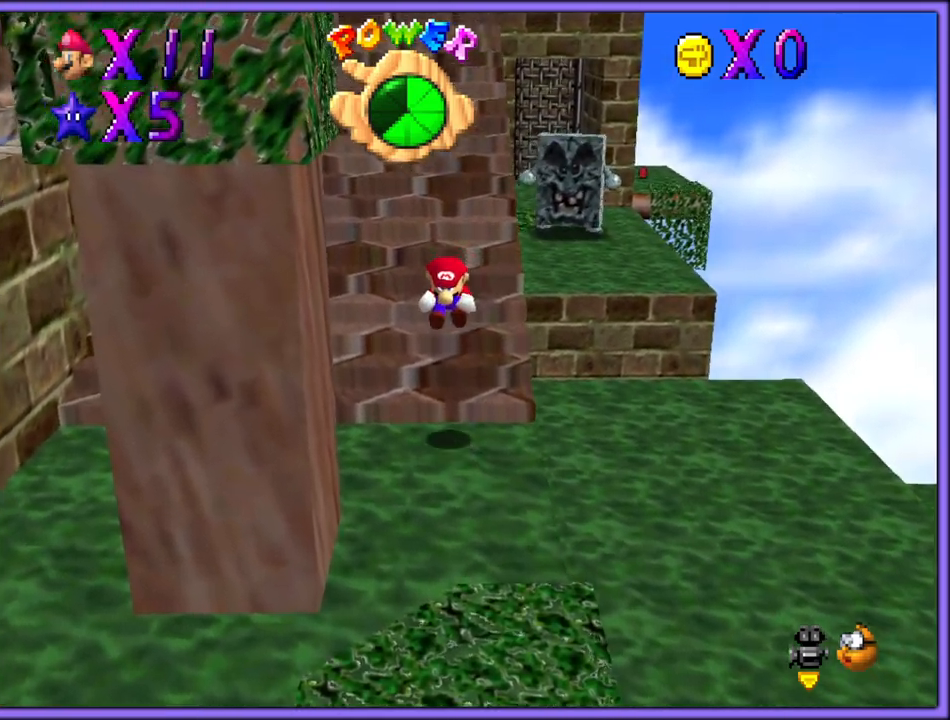
{"dt_ms": 500, "buttons": ["Z"], "left_stick": "up", "button_events": [[33, "A", "down"], [100, "A", "up"], [150, "A", "down"], [217, "A", "up"], [283, "A", "down"], [350, "A", "up"], [400, "A", "down"], [467, "A", "up"]]}
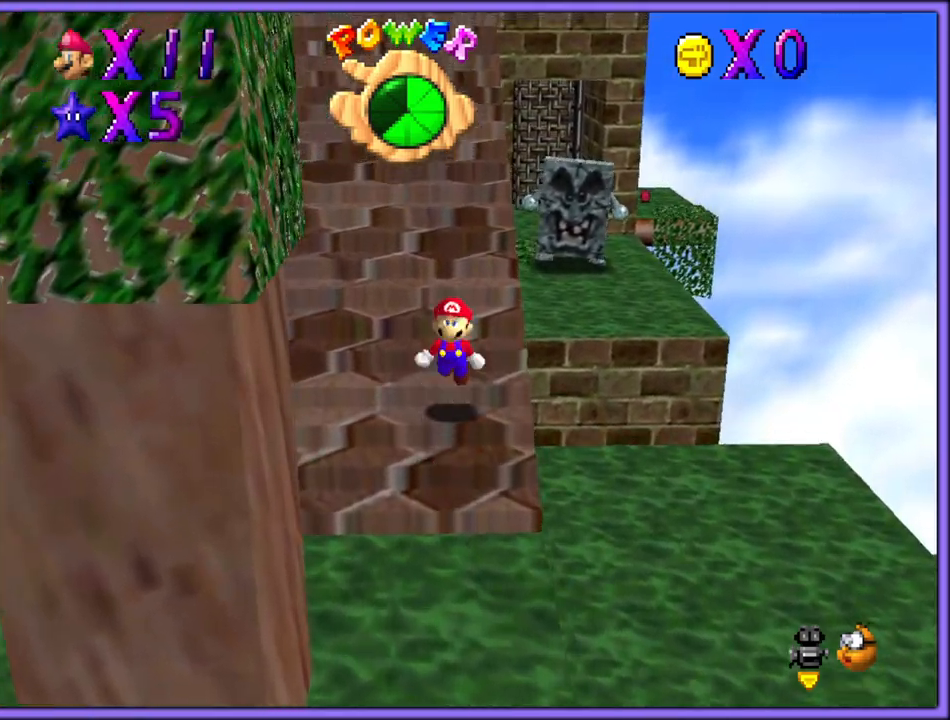
{"dt_ms": 500, "buttons": ["Z"], "left_stick": "up", "button_events": [[17, "A", "down"], [83, "A", "up"], [150, "A", "down"], [217, "A", "up"], [267, "A", "down"], [333, "A", "up"], [417, "A", "down"], [467, "A", "up"]]}
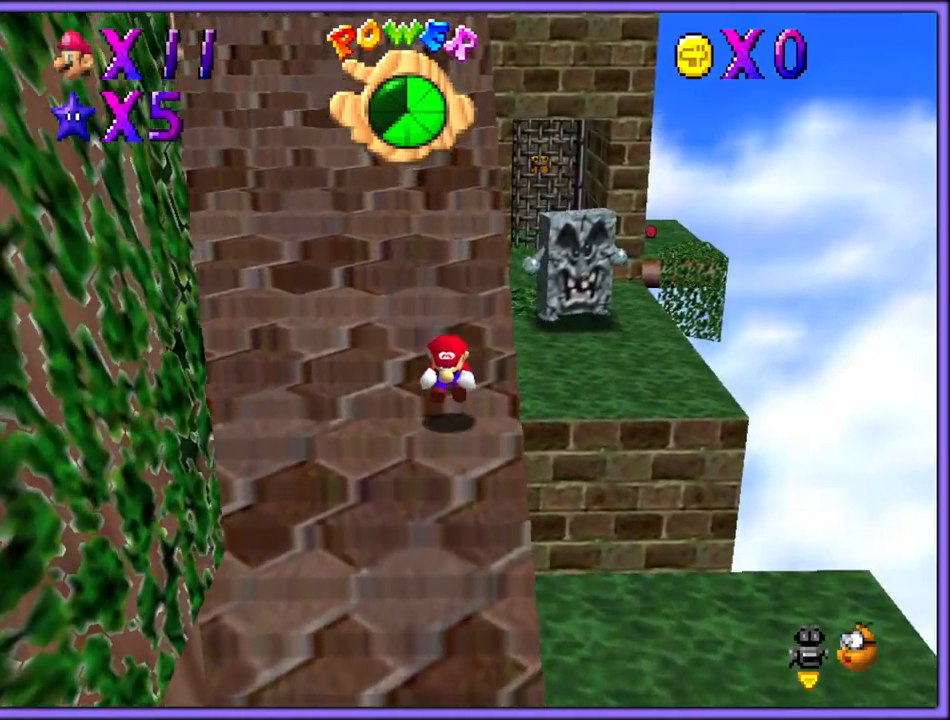
{"dt_ms": 500, "buttons": ["Z"], "left_stick": "up", "button_events": [[33, "A", "down"], [67, "A", "up"], [150, "A", "down"], [217, "A", "up"], [250, "A", "down"], [333, "A", "up"], [400, "A", "down"], [450, "A", "up"]]}
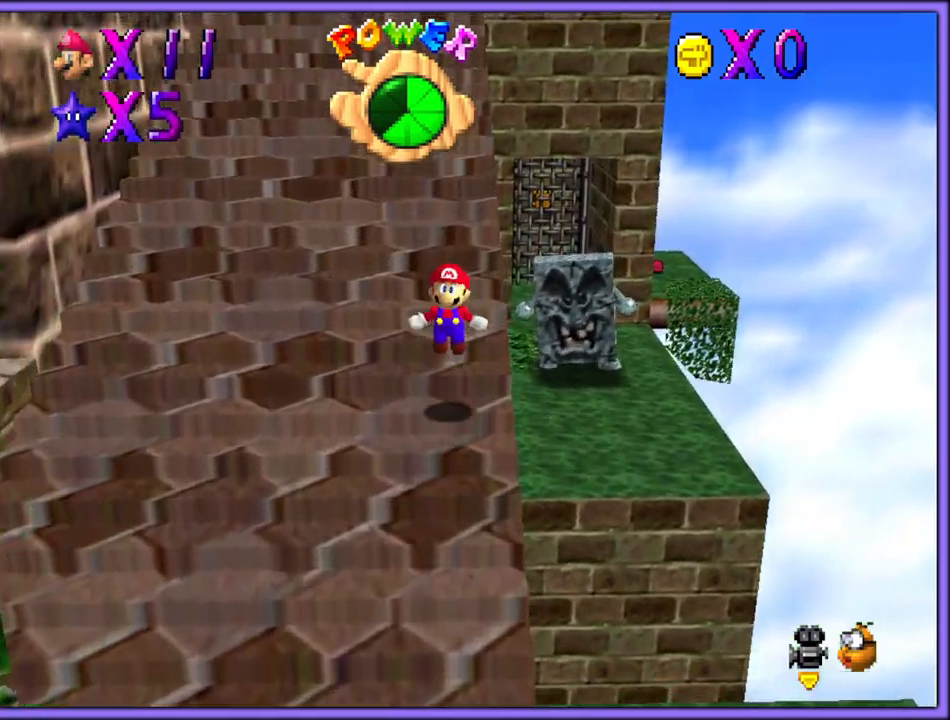
{"dt_ms": 500, "buttons": ["Z"], "left_stick": "down", "button_events": [[17, "A", "down"], [83, "A", "up"], [400, "A", "down"], [483, "A", "up"]]}
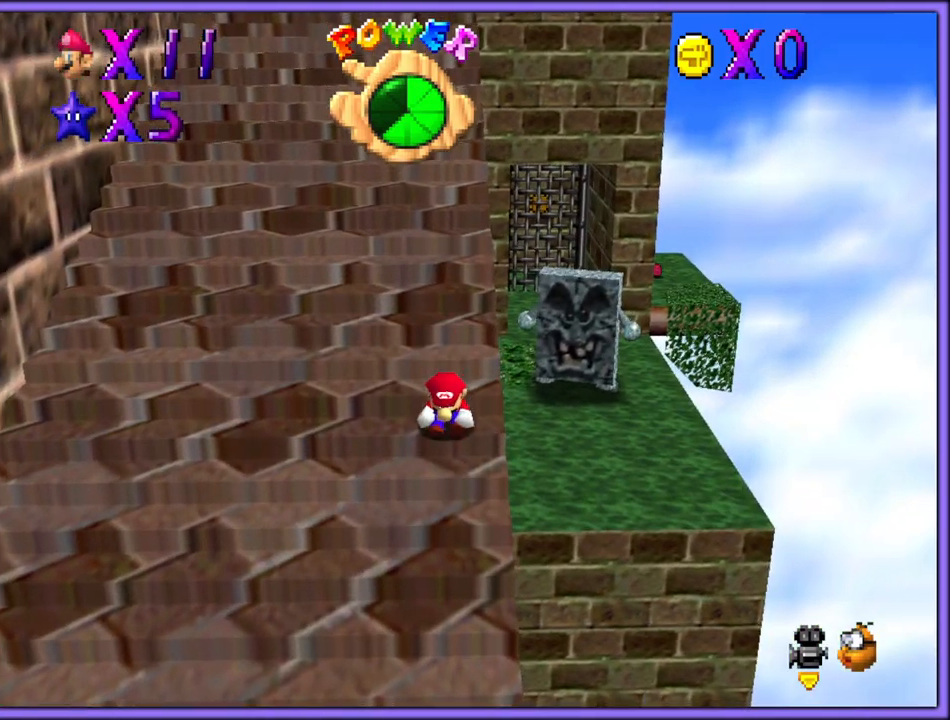
{"dt_ms": 500, "buttons": ["Z"], "left_stick": "down", "button_events": [[67, "A", "down"], [117, "A", "up"], [200, "A", "down"], [250, "A", "up"], [333, "A", "down"], [450, "A", "up"]]}
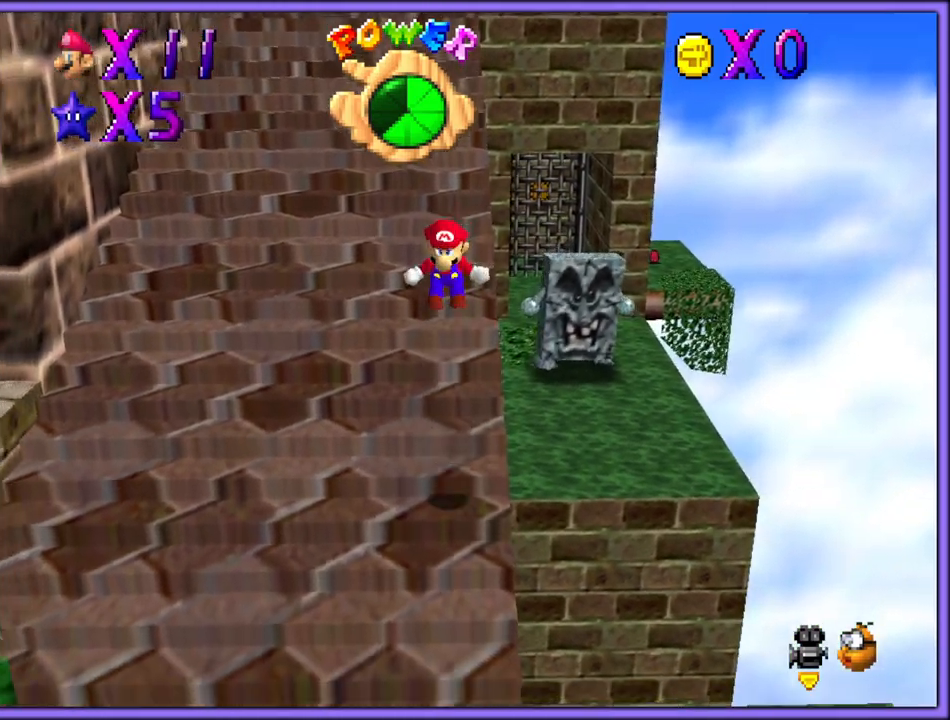
{"dt_ms": 1000, "buttons": ["Z"], "left_stick": "down", "button_events": [[767, "A", "down"], [833, "A", "up"], [900, "A", "down"], [983, "A", "up"]]}
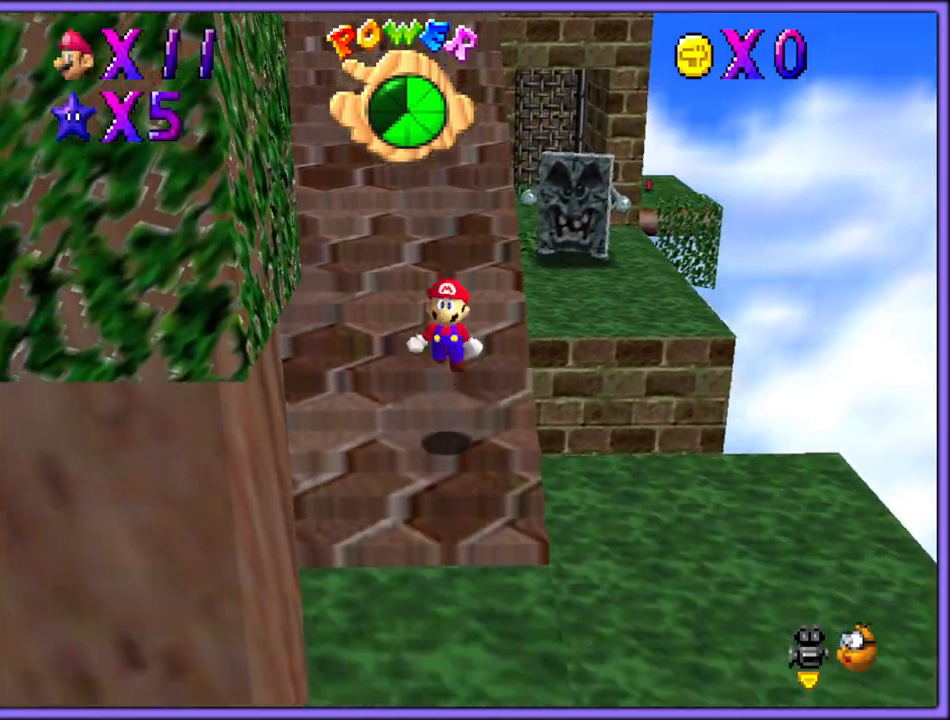
{"dt_ms": 500, "buttons": ["Z"], "left_stick": "up", "button_events": [[33, "A", "down"], [100, "A", "up"], [183, "A", "down"], [250, "A", "up"], [333, "A", "down"], [383, "A", "up"], [450, "A", "down"], [500, "A", "up"]]}
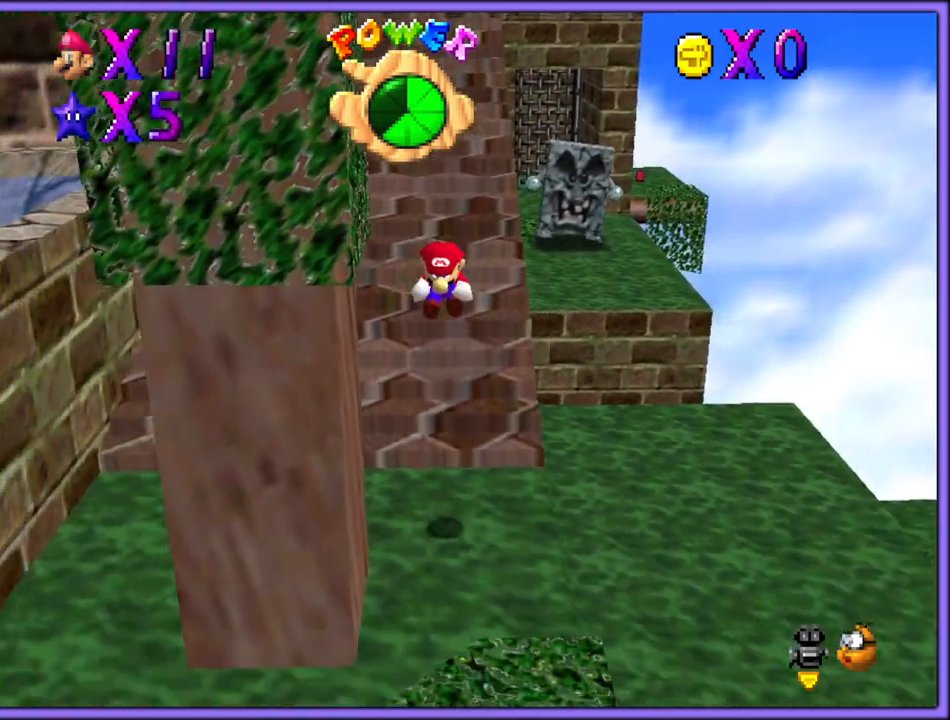
{"dt_ms": 500, "buttons": ["Z"], "left_stick": "up", "button_events": [[67, "A", "down"], [117, "A", "up"], [200, "A", "down"], [233, "A", "up"], [300, "A", "down"], [350, "A", "up"], [417, "A", "down"], [467, "A", "up"]]}
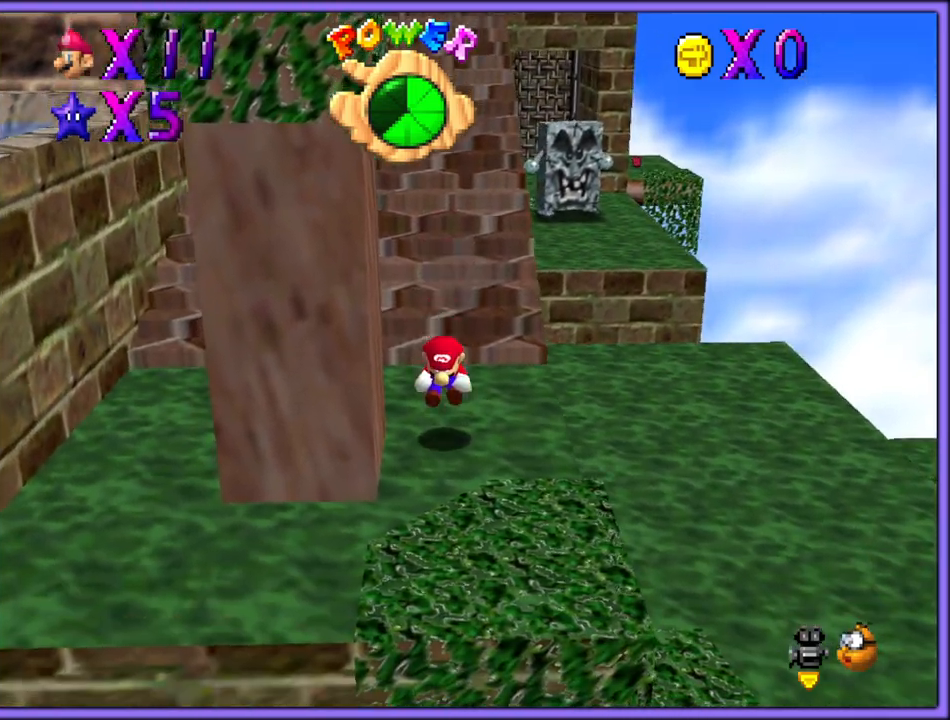
{"dt_ms": 500, "buttons": ["A", "Z"], "left_stick": "up", "button_events": [[17, "A", "down"], [67, "A", "up"], [133, "A", "down"], [217, "A", "up"], [233, "A", "down"], [283, "A", "up"], [350, "A", "down"], [417, "A", "up"], [483, "A", "down"]]}
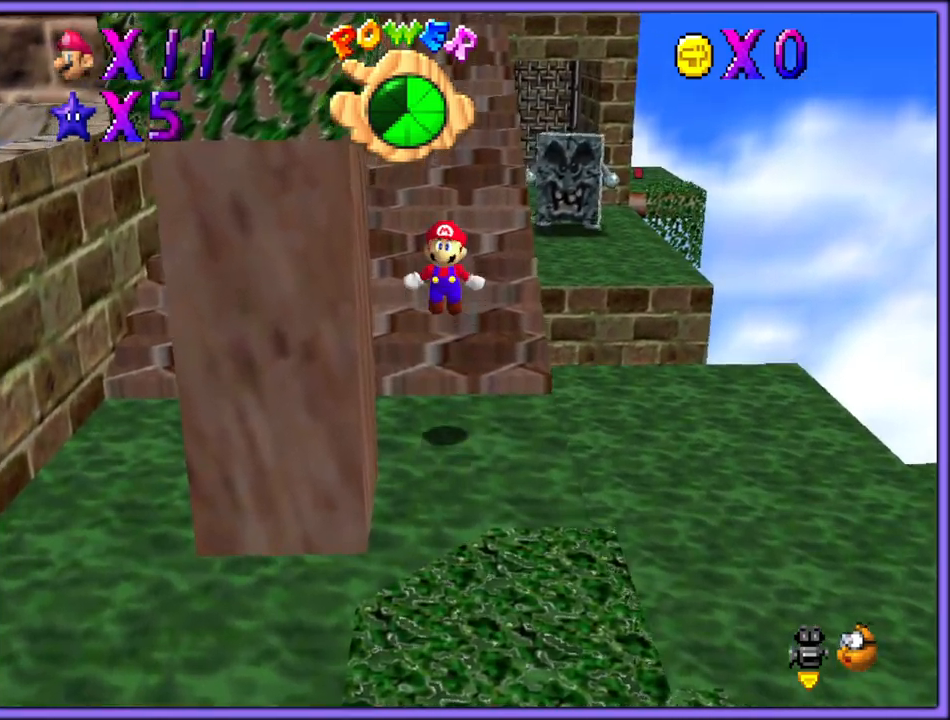
{"dt_ms": 500, "buttons": ["Z"], "left_stick": "up", "button_events": [[17, "A", "up"], [83, "A", "down"], [133, "A", "up"], [183, "A", "down"], [233, "A", "up"], [283, "A", "down"], [333, "A", "up"], [367, "A", "down"], [417, "A", "up"], [450, "A", "down"], [483, "A", "up"]]}
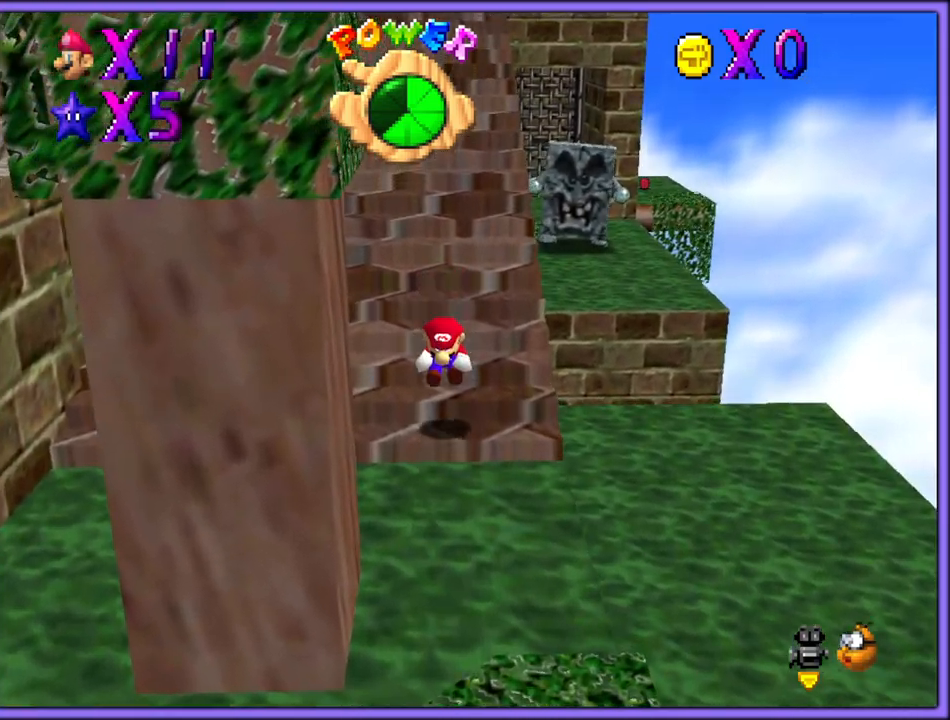
{"dt_ms": 500, "buttons": ["Z"], "left_stick": "up", "button_events": [[50, "A", "down"], [100, "A", "up"], [150, "A", "down"], [217, "A", "up"], [267, "A", "down"], [300, "A", "up"], [350, "A", "down"], [417, "A", "up"], [467, "A", "down"], [500, "A", "up"]]}
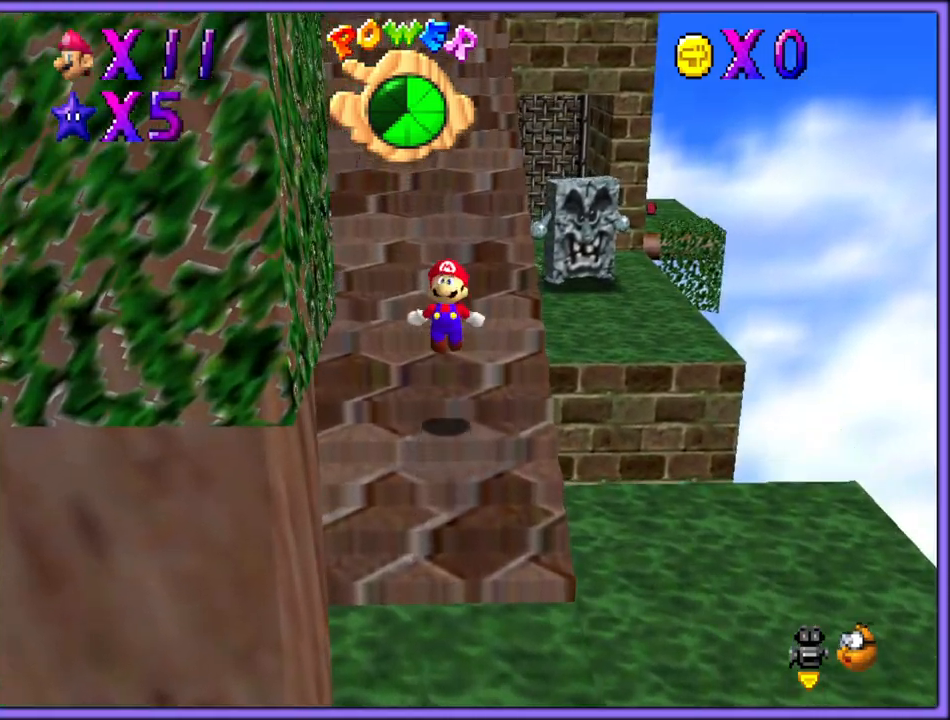
{"dt_ms": 500, "buttons": ["Z"], "left_stick": "up", "button_events": [[50, "A", "down"], [100, "A", "up"], [167, "A", "down"], [217, "A", "up"], [250, "A", "down"], [300, "A", "up"], [333, "A", "down"], [367, "A", "up"], [433, "A", "down"], [483, "A", "up"]]}
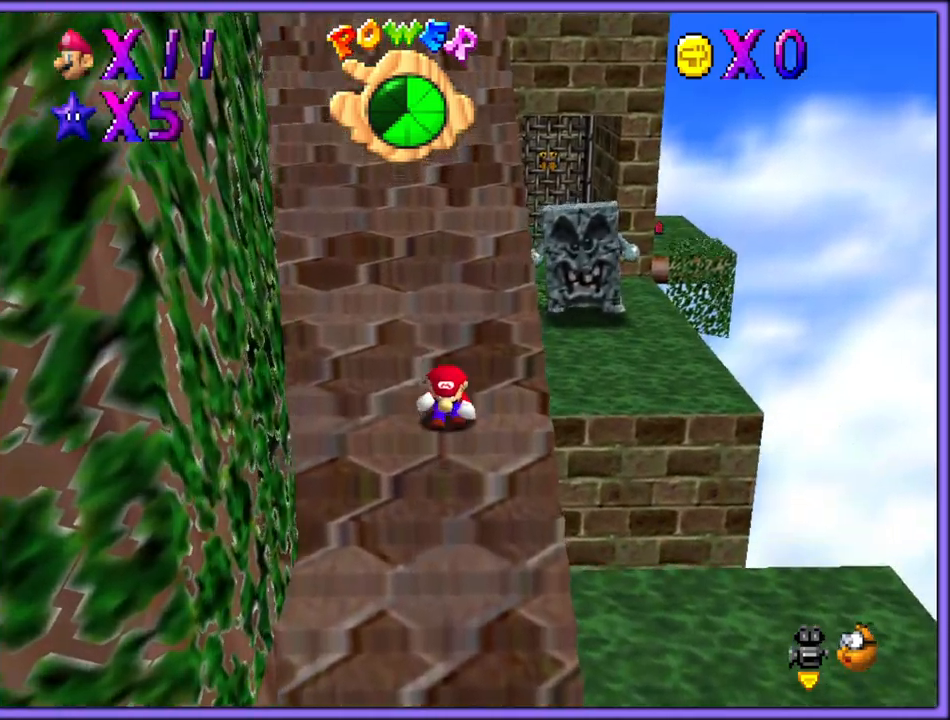
{"dt_ms": 500, "buttons": ["A", "Z"], "left_stick": "up", "button_events": [[33, "A", "down"], [67, "A", "up"], [133, "A", "down"], [183, "A", "up"], [250, "A", "down"], [267, "A", "up"], [317, "A", "down"], [350, "A", "up"], [400, "A", "down"], [450, "A", "up"], [500, "A", "down"]]}
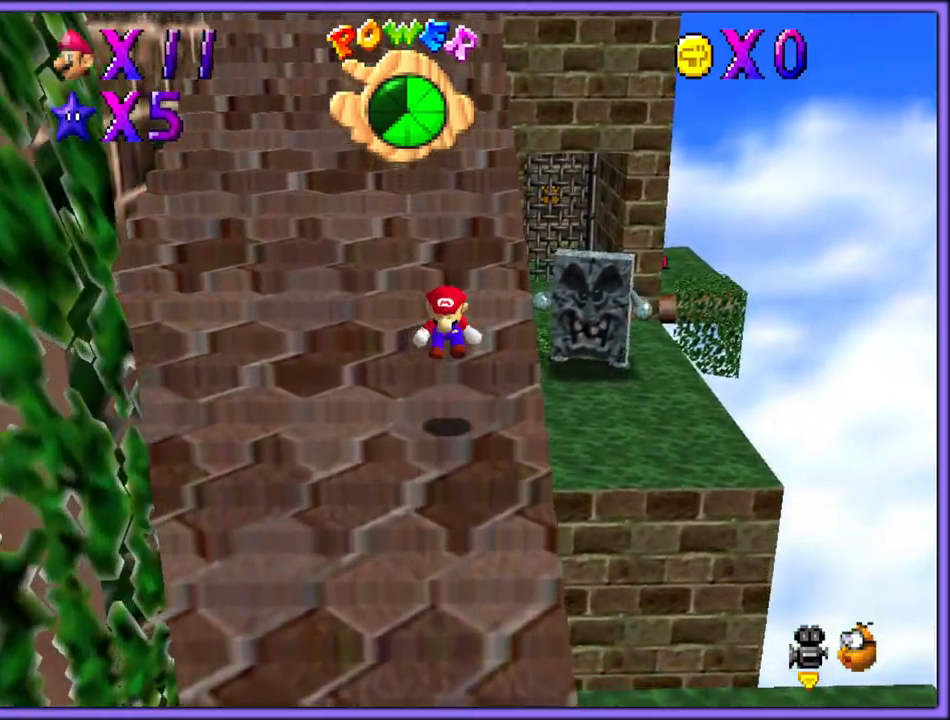
{"dt_ms": 500, "buttons": ["A", "Z"], "left_stick": "up", "button_events": [[50, "A", "up"], [100, "A", "down"], [150, "A", "up"], [217, "A", "down"], [300, "A", "up"], [350, "A", "down"], [400, "A", "up"], [483, "A", "down"]]}
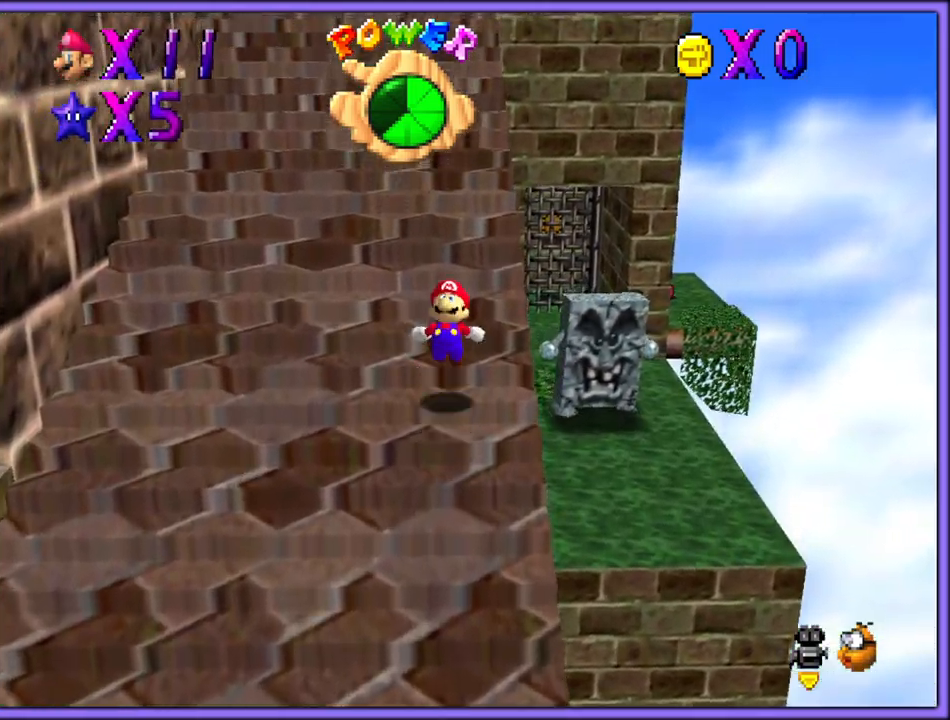
{"dt_ms": 500, "buttons": ["Z"], "left_stick": "up", "button_events": [[17, "A", "up"], [67, "A", "down"], [117, "A", "up"], [183, "A", "down"], [217, "A", "up"]]}
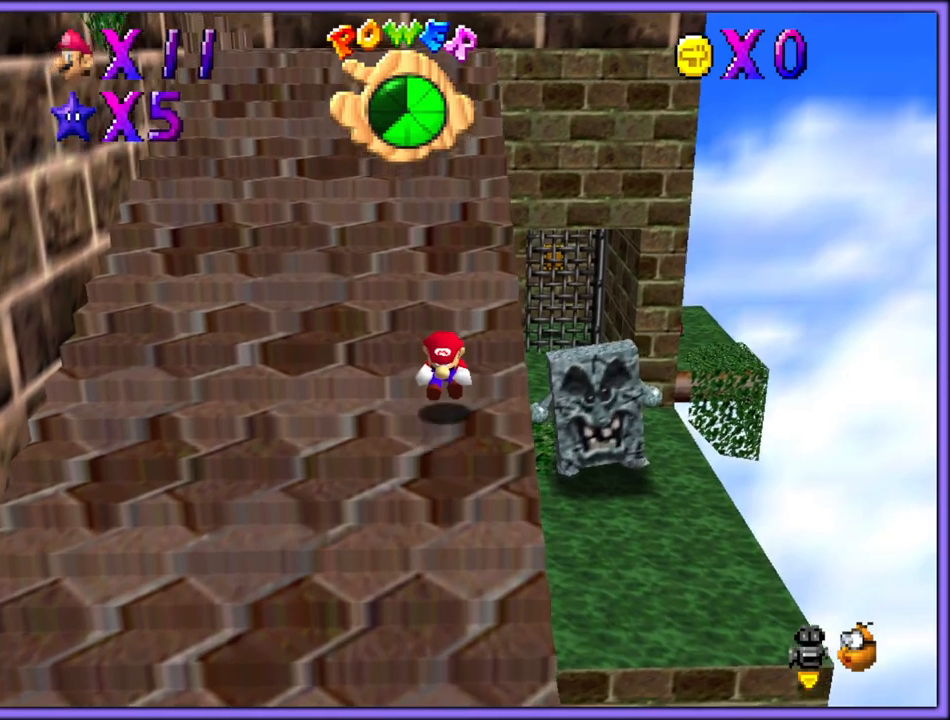
{"dt_ms": 500, "buttons": ["A", "Z"], "left_stick": "up", "button_events": [[100, "A", "down"], [150, "A", "up"], [200, "A", "down"], [250, "A", "up"], [283, "A", "down"], [333, "A", "up"], [383, "A", "down"], [433, "A", "up"], [500, "A", "down"]]}
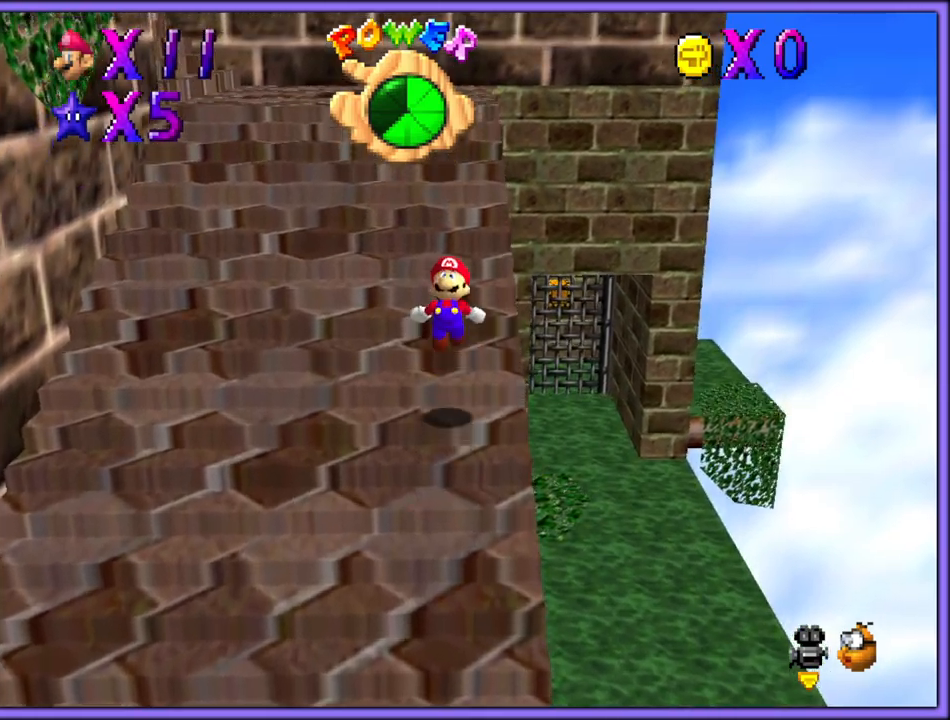
{"dt_ms": 500, "buttons": ["A", "Z"], "left_stick": "up", "button_events": [[17, "A", "up"], [283, "A", "down"], [317, "A", "up"], [383, "A", "down"], [433, "A", "up"], [483, "A", "down"]]}
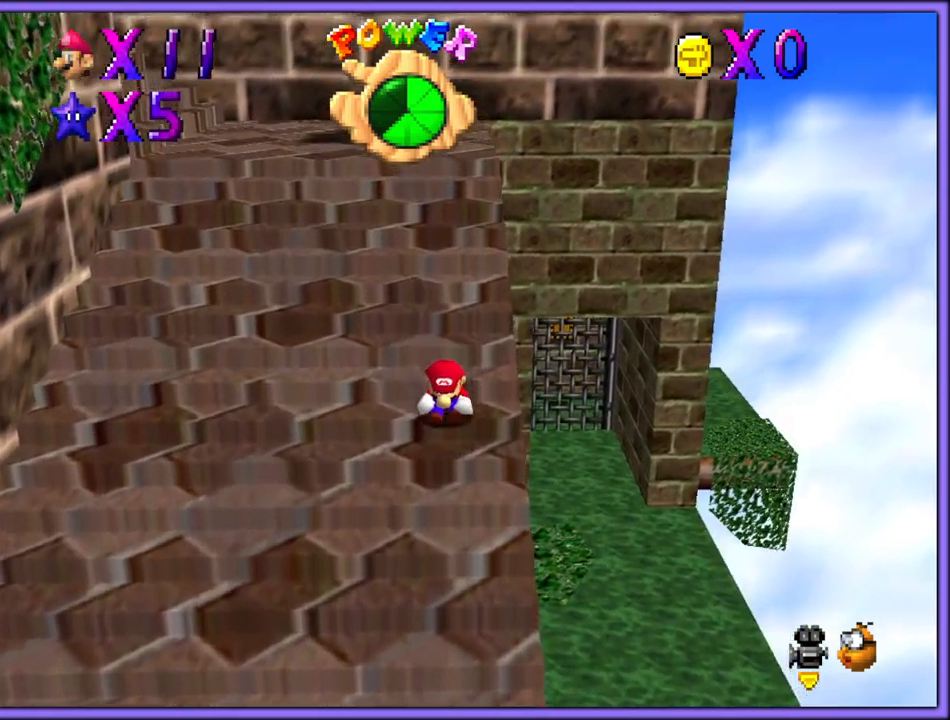
{"dt_ms": 500, "buttons": ["A", "Z"], "left_stick": "up", "button_events": [[33, "A", "up"], [100, "A", "down"], [150, "A", "up"], [200, "A", "down"], [233, "A", "up"], [267, "A", "down"], [317, "A", "up"], [350, "A", "down"], [433, "A", "up"], [500, "A", "down"]]}
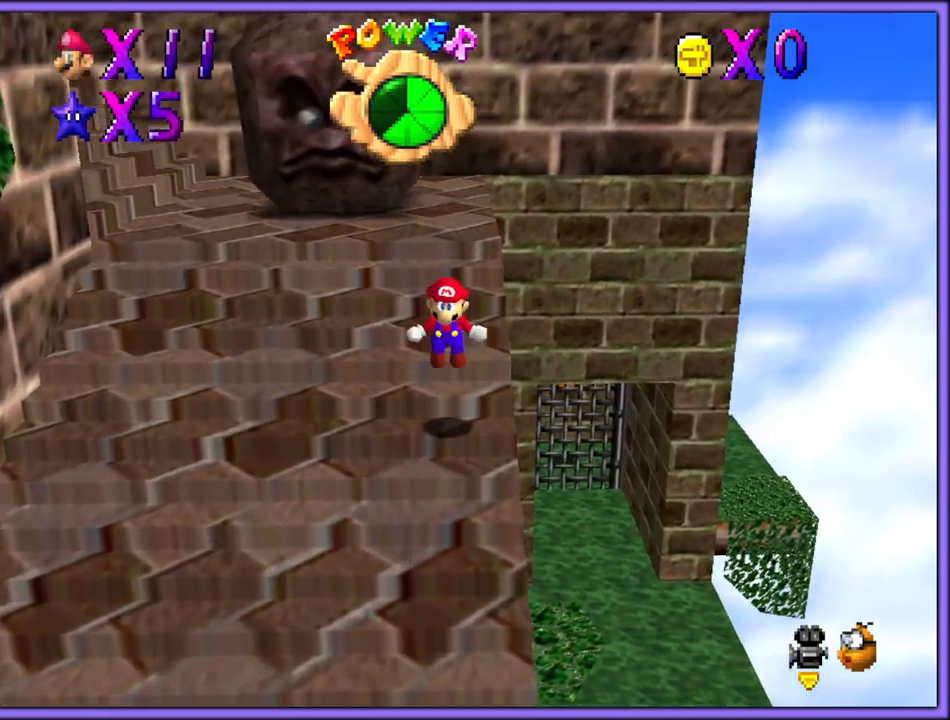
{"dt_ms": 500, "buttons": [], "left_stick": "down", "button_events": [[17, "A", "up"], [233, "Z", "up"]]}
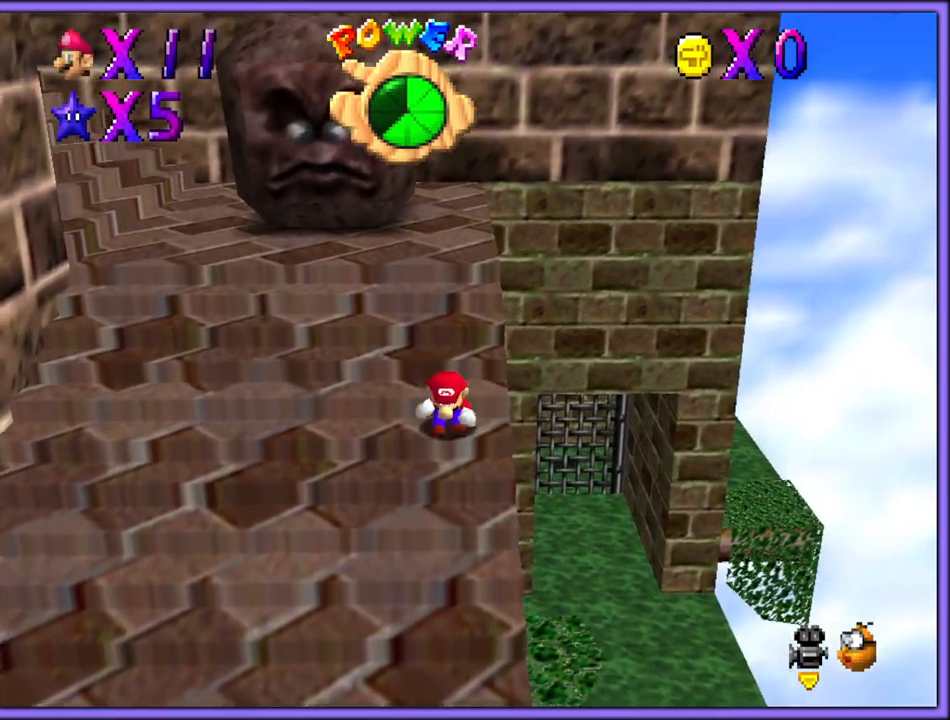
{"dt_ms": 500, "buttons": [], "left_stick": "down", "button_events": [[300, "A", "down"], [467, "A", "up"]]}
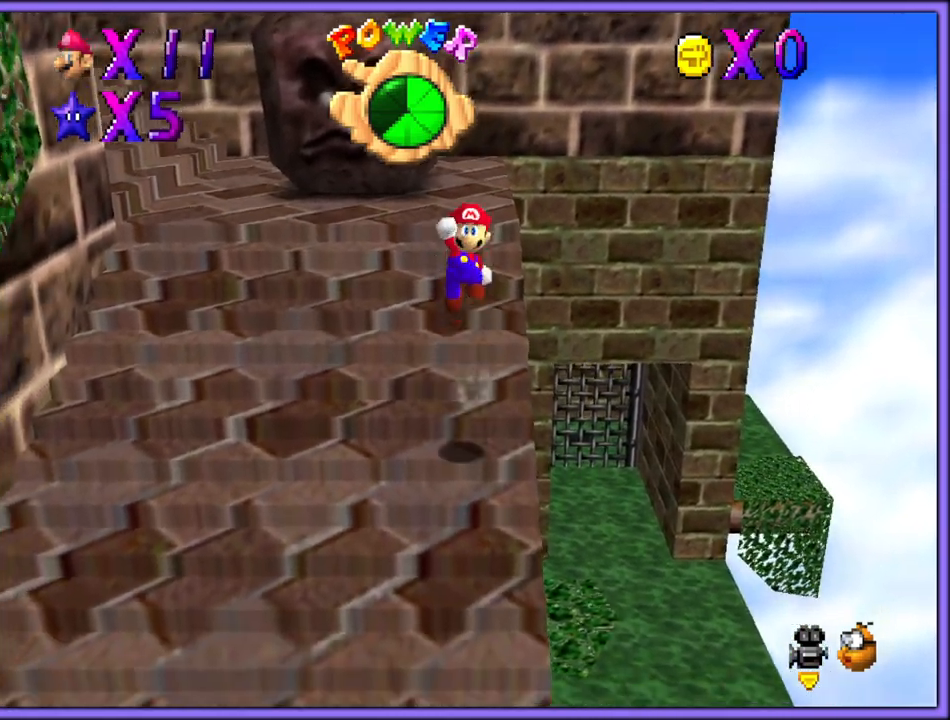
{"dt_ms": 500, "buttons": ["B"], "left_stick": "down", "button_events": [[467, "B", "down"]]}
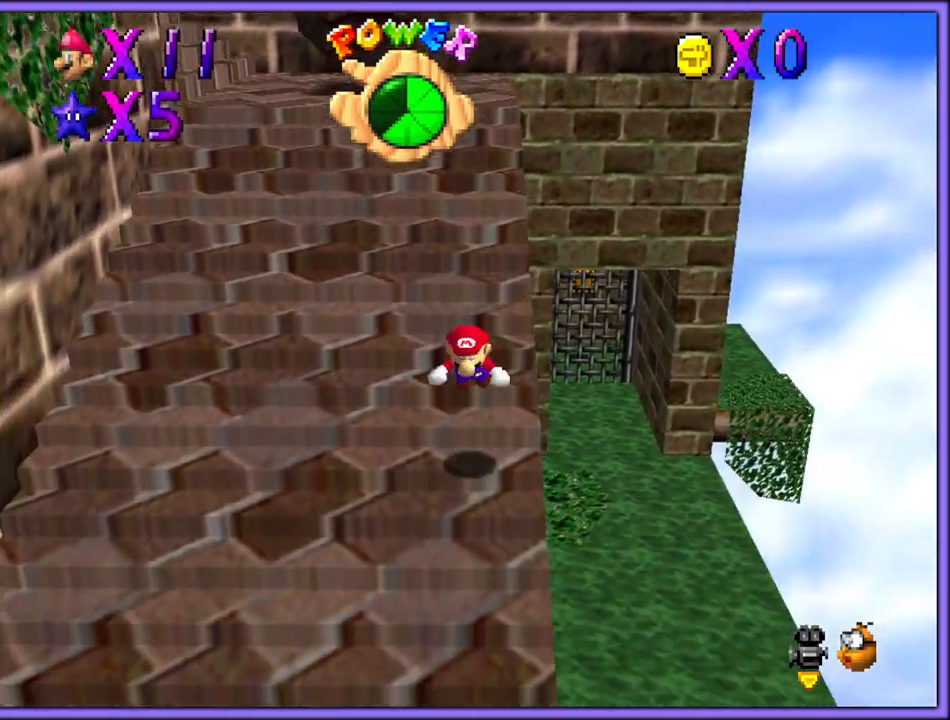
{"dt_ms": 500, "buttons": ["A"], "left_stick": "right", "button_events": [[50, "B", "up"], [117, "A", "down"], [167, "B", "down"], [200, "A", "up"], [267, "B", "up"], [283, "A", "down"], [350, "B", "down"], [367, "A", "up"], [467, "B", "up"], [483, "A", "down"]]}
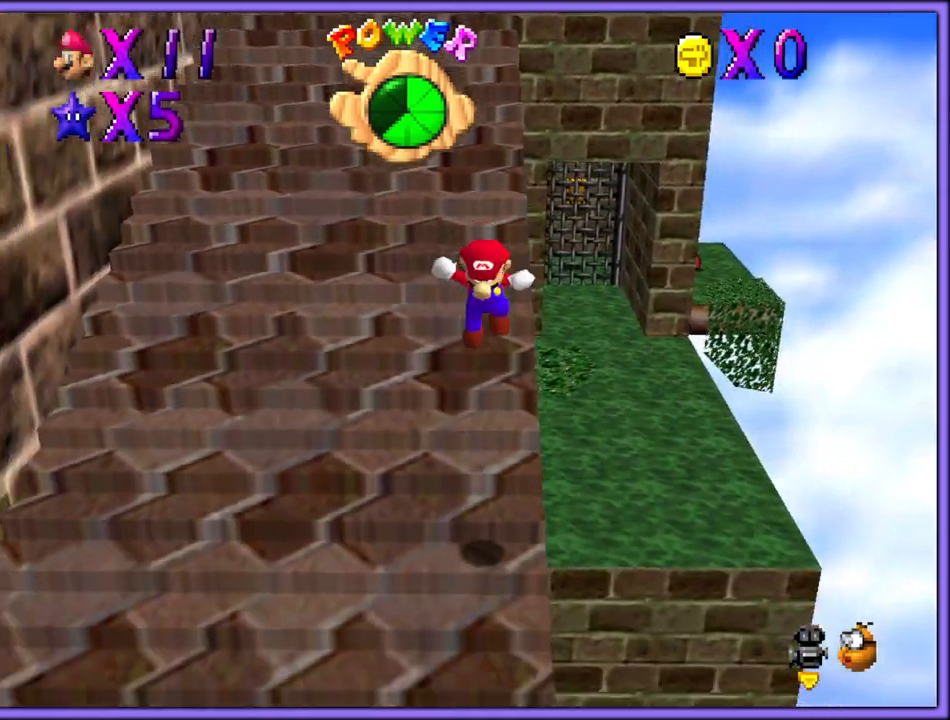
{"dt_ms": 500, "buttons": [], "left_stick": "center", "button_events": [[50, "A", "up"]]}
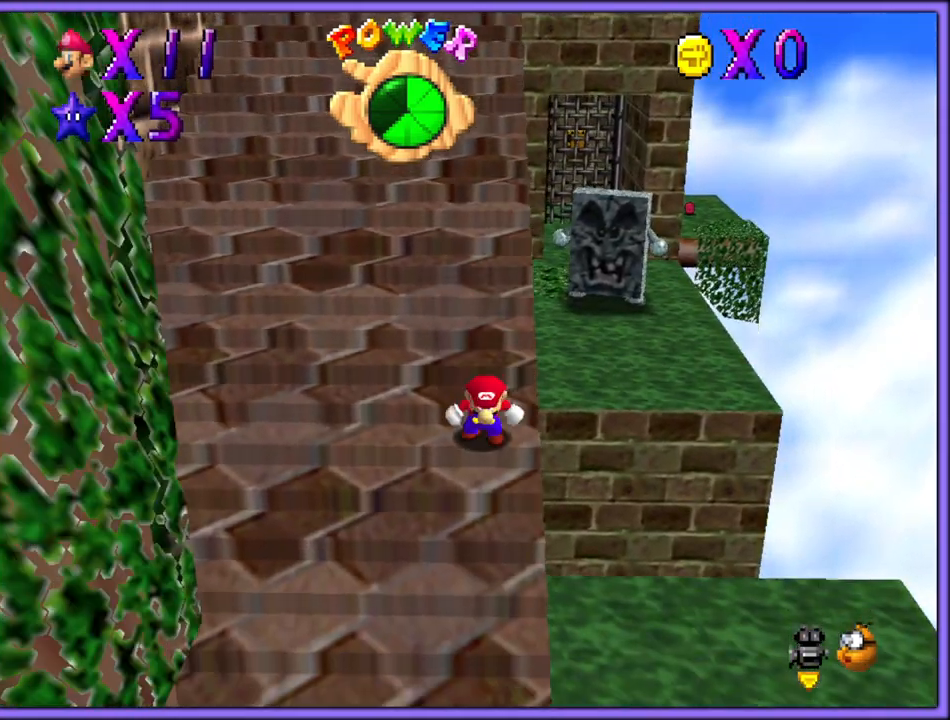
{"dt_ms": 500, "buttons": [], "left_stick": "center", "button_events": []}
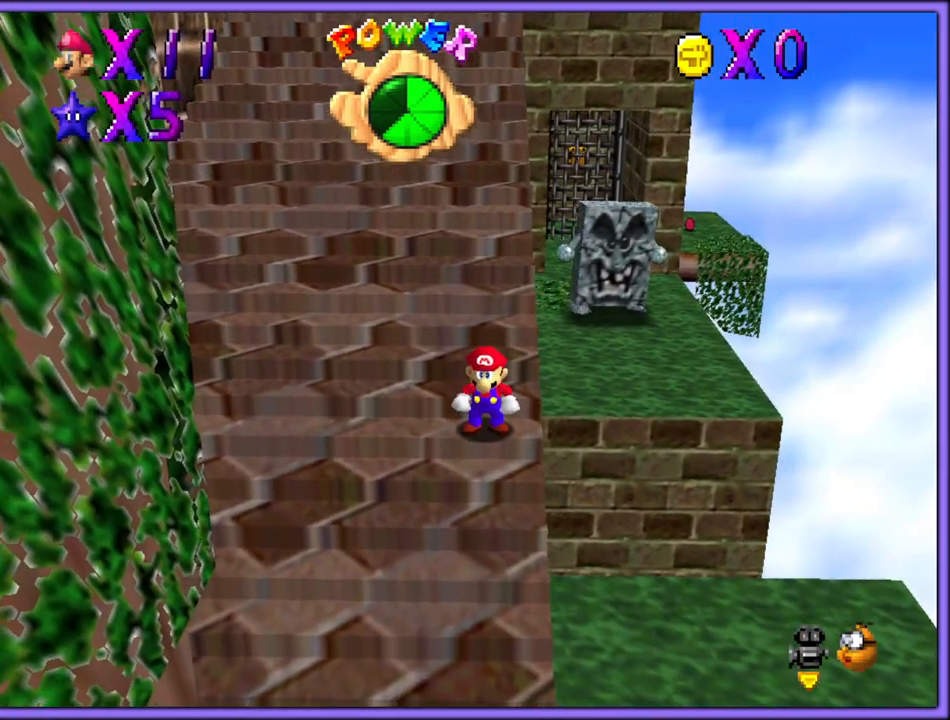
{"dt_ms": 500, "buttons": [], "left_stick": "center", "button_events": []}
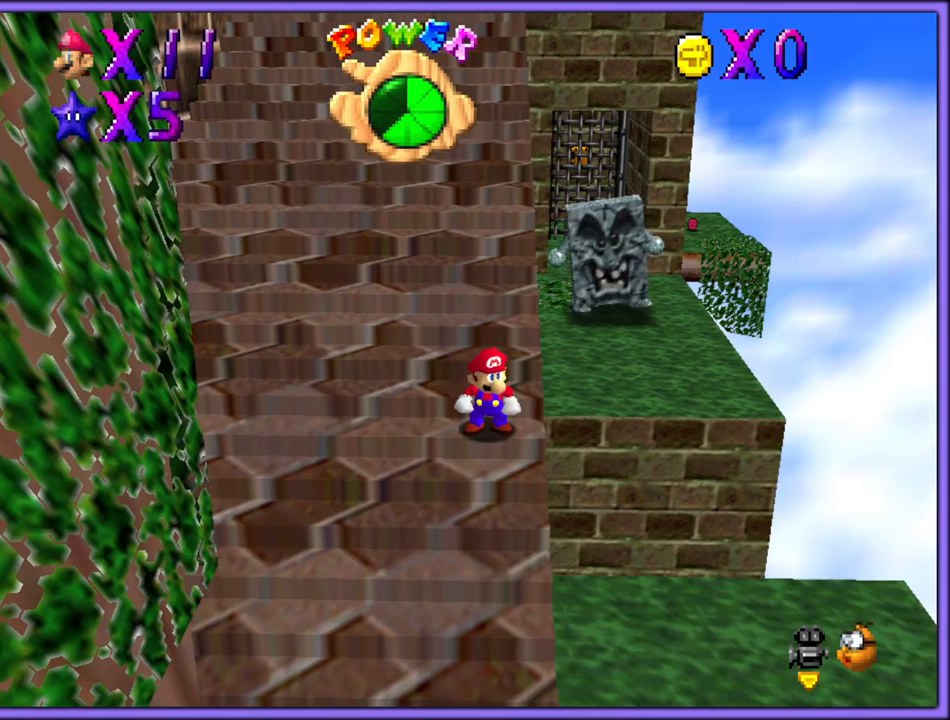
{"dt_ms": 500, "buttons": [], "left_stick": "center", "button_events": []}
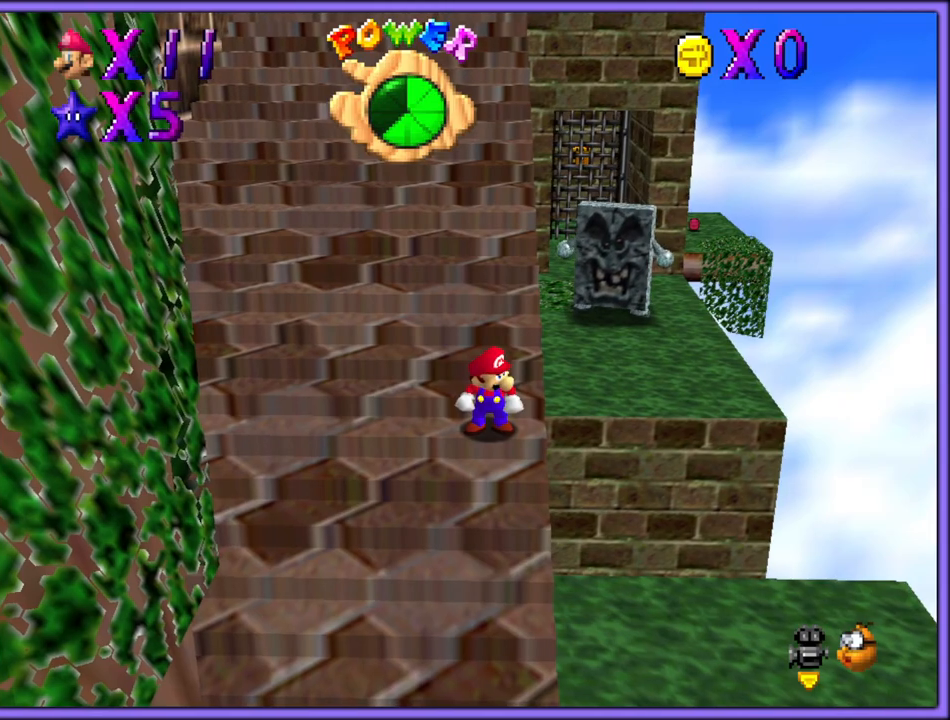
{"dt_ms": 500, "buttons": [], "left_stick": "center", "button_events": []}
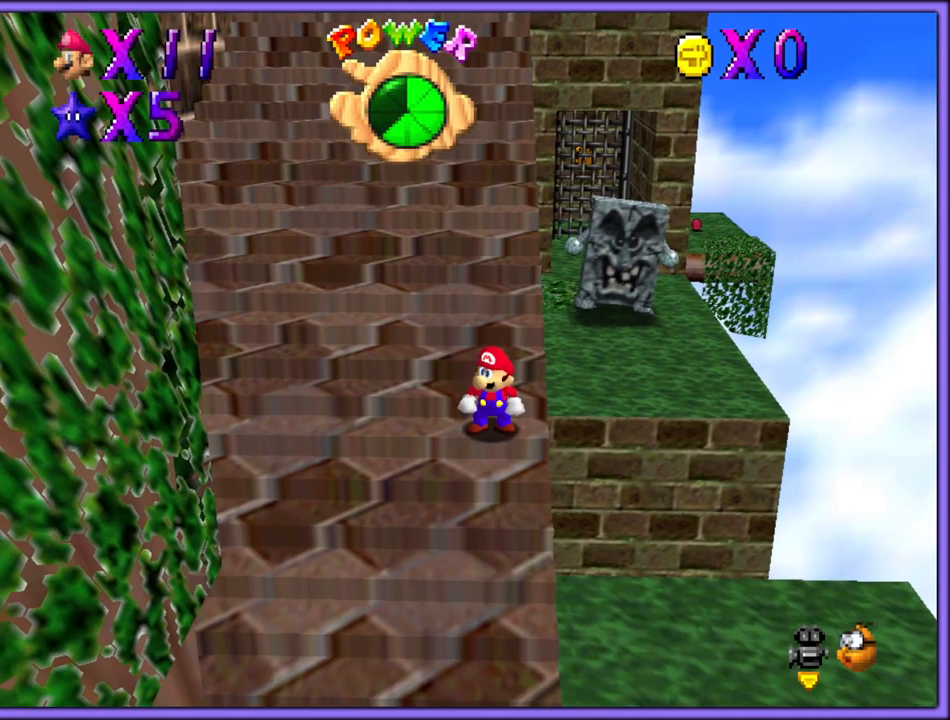
{"dt_ms": 500, "buttons": [], "left_stick": "center", "button_events": []}